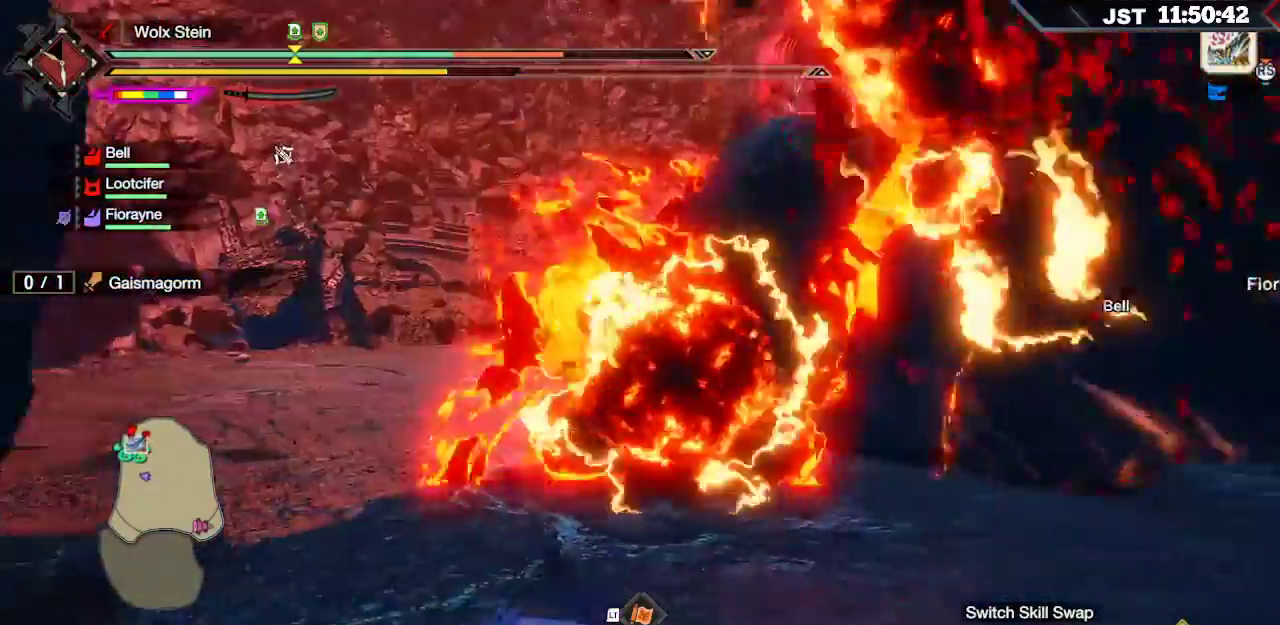
Gameplay with a controller (Xbox layout); each line is a JSON object with the inputs held at the frame after it. "events" lists button and stick changes between this image and that frame as [ms after this image, input, new state], when the widget could be followed in between. Not read: L3.
{"buttons": [], "left_stick": "left", "right_stick": "center"}
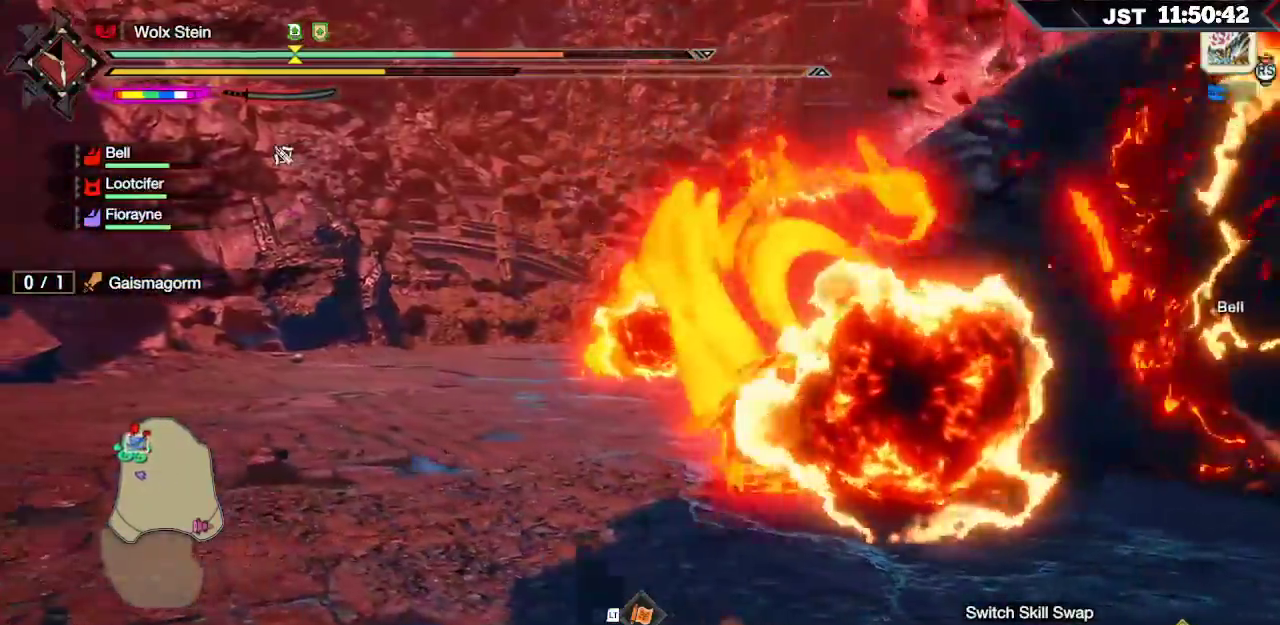
{"buttons": [], "left_stick": "left", "right_stick": "center", "events": [[183, "A", "down"], [283, "A", "up"], [383, "A", "down"], [467, "A", "up"]]}
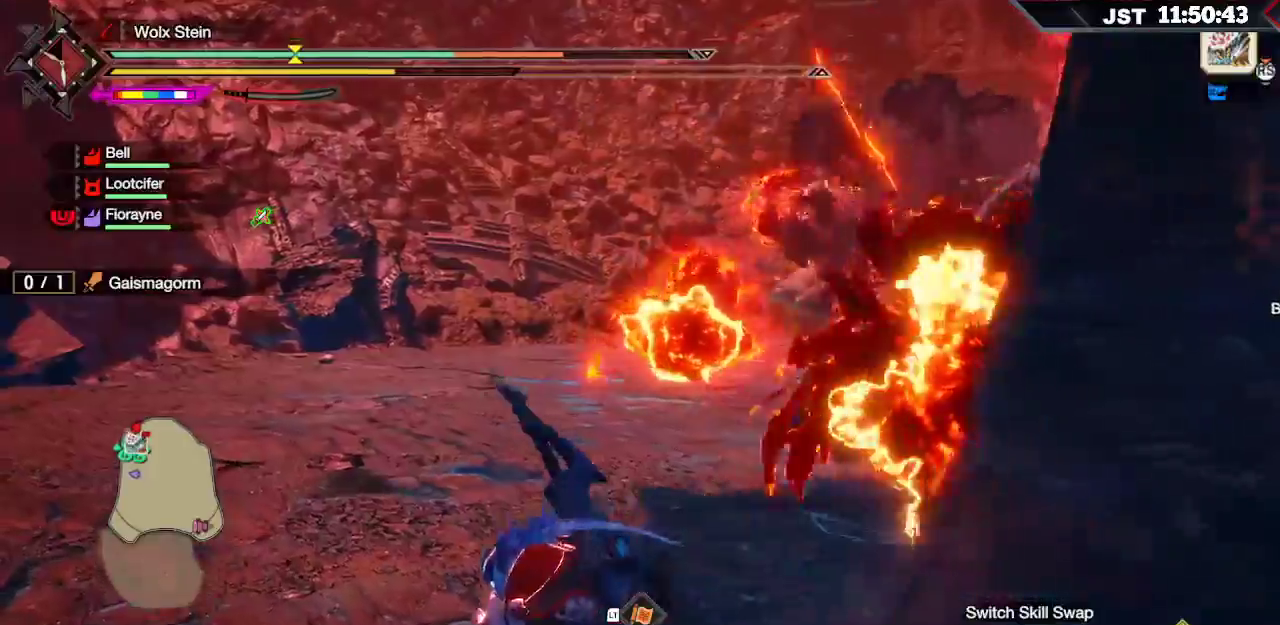
{"buttons": [], "left_stick": "left", "right_stick": "center"}
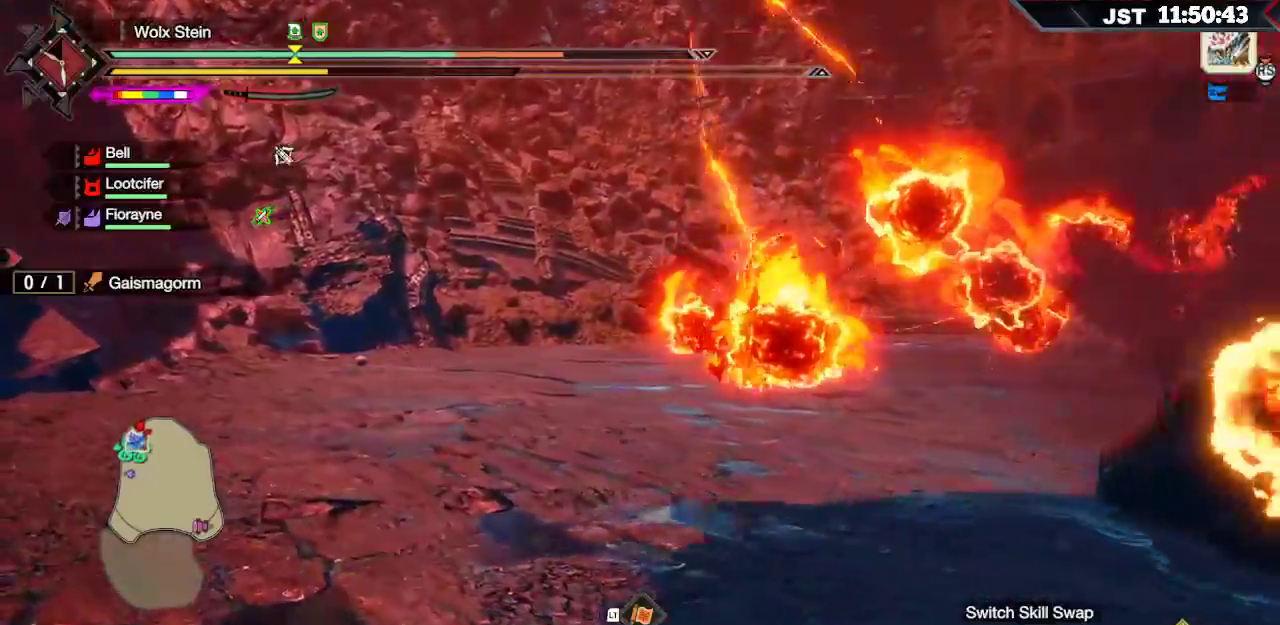
{"buttons": ["R1"], "left_stick": "left", "right_stick": "center", "events": [[150, "R1", "down"], [183, "right_stick", "right"], [467, "right_stick", "center"]]}
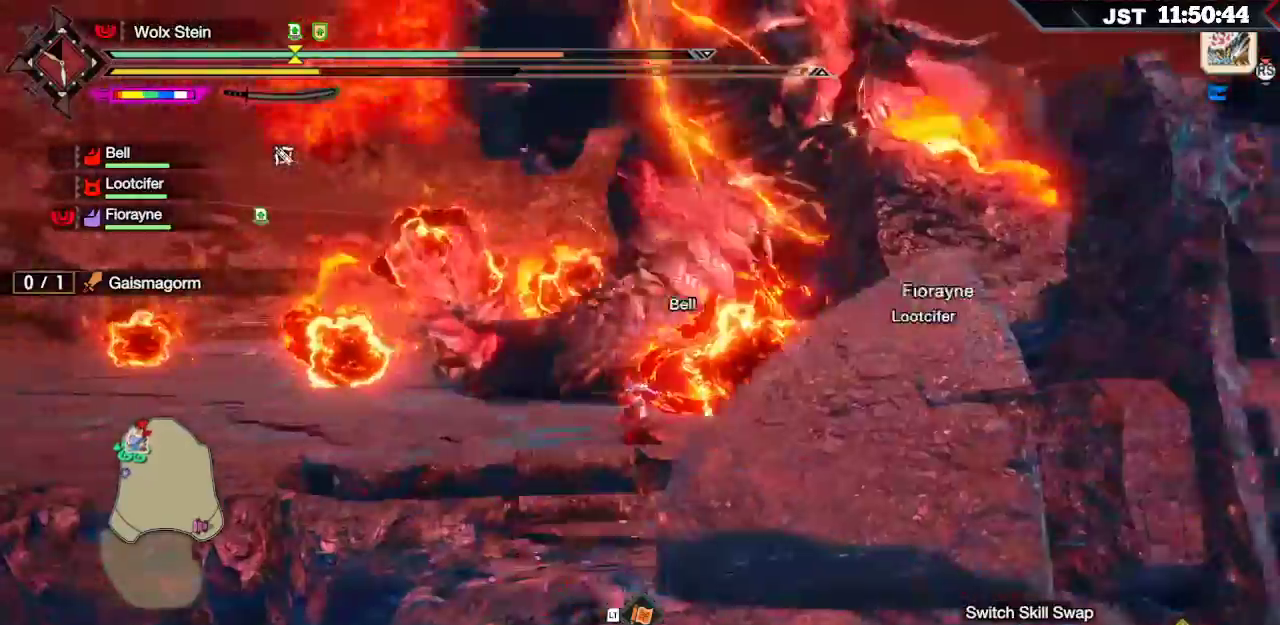
{"buttons": ["R1"], "left_stick": "left", "right_stick": "center"}
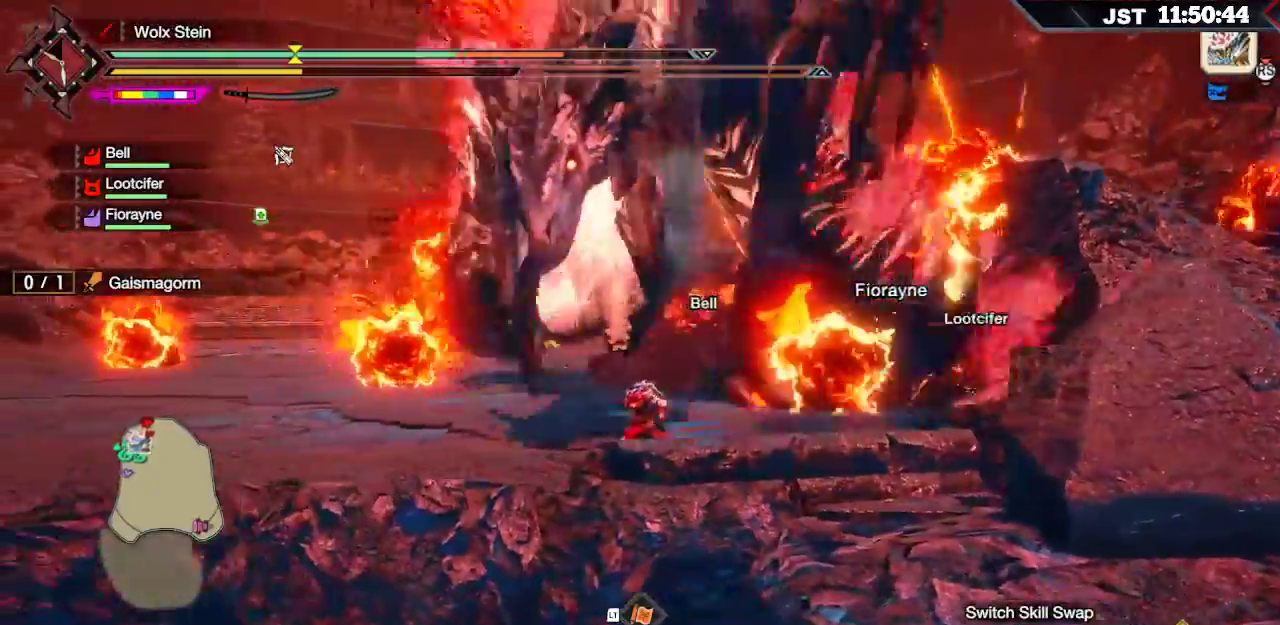
{"buttons": ["R1"], "left_stick": "left", "right_stick": "center"}
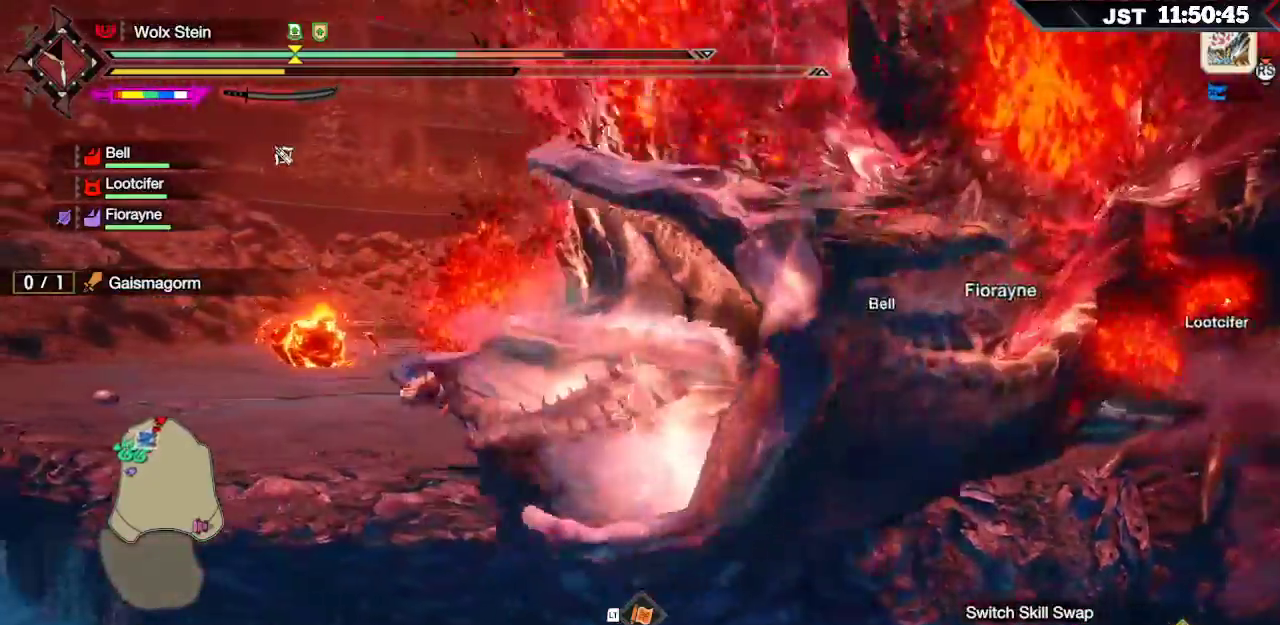
{"buttons": ["R1"], "left_stick": "left", "right_stick": "center"}
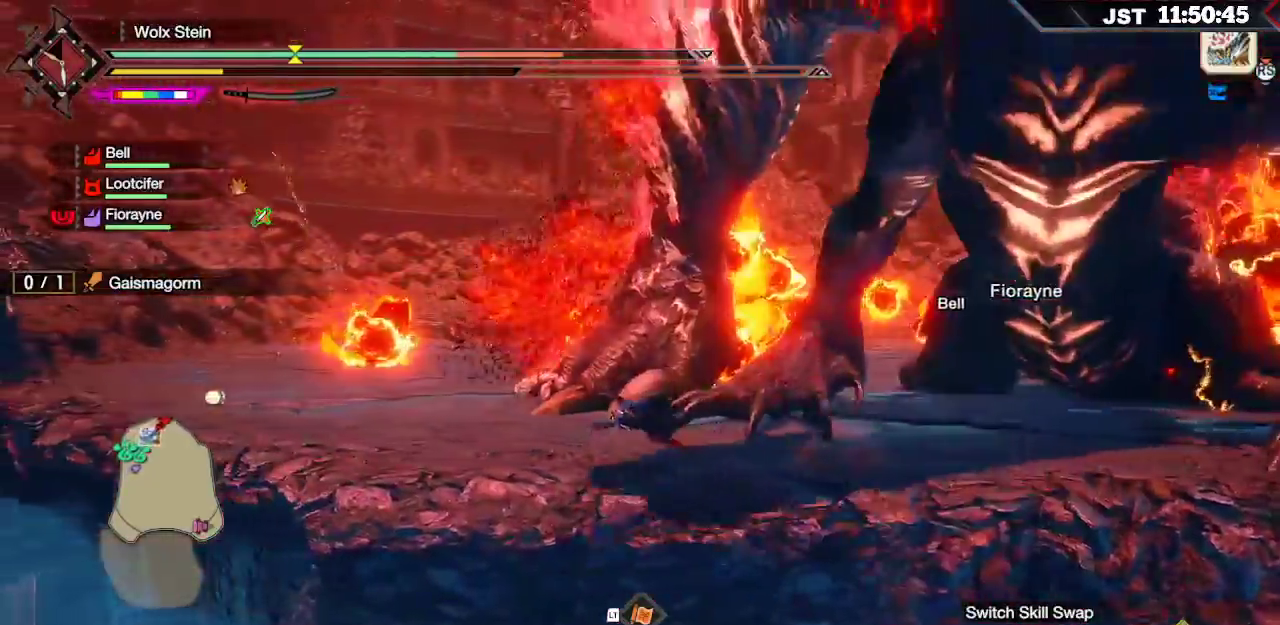
{"buttons": ["R1"], "left_stick": "left", "right_stick": "center", "events": []}
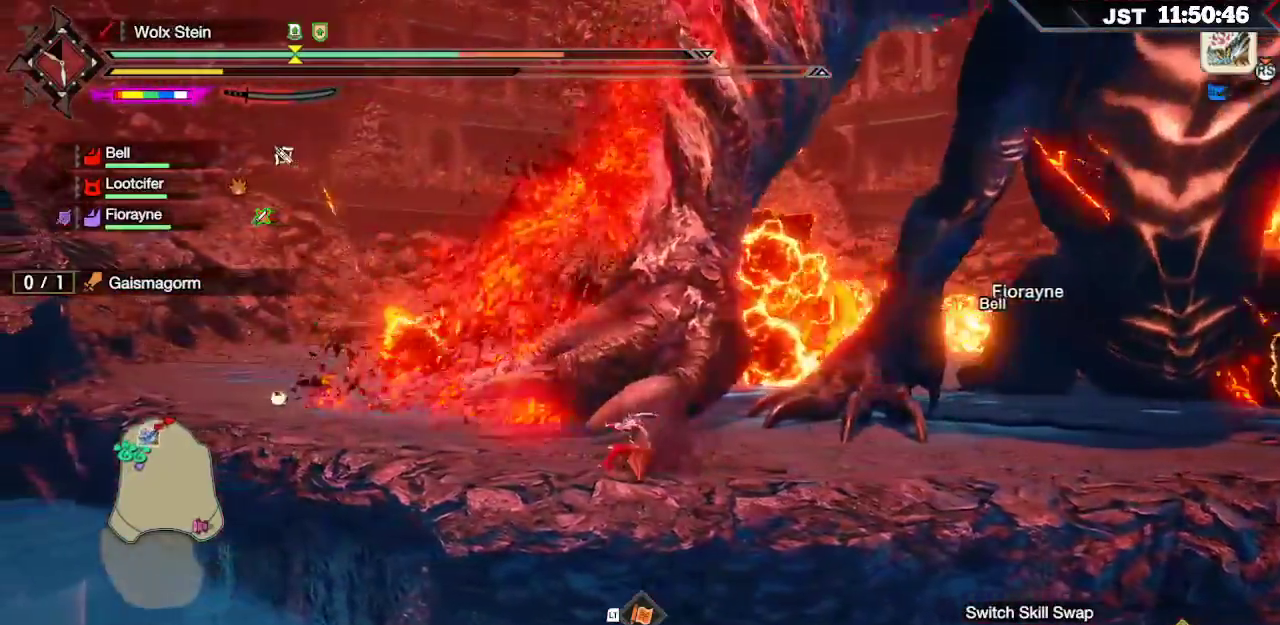
{"buttons": ["R1"], "left_stick": "left", "right_stick": "center", "events": [[133, "A", "down"], [283, "A", "up"], [350, "A", "down"], [467, "A", "up"]]}
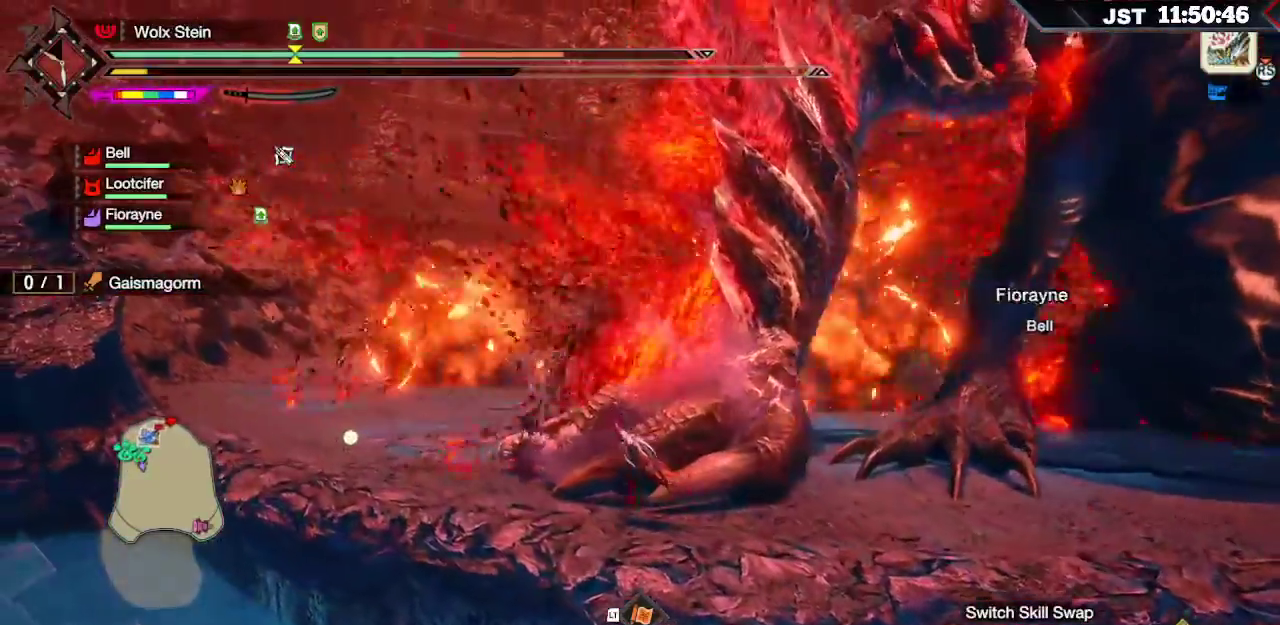
{"buttons": [], "left_stick": "left", "right_stick": "center"}